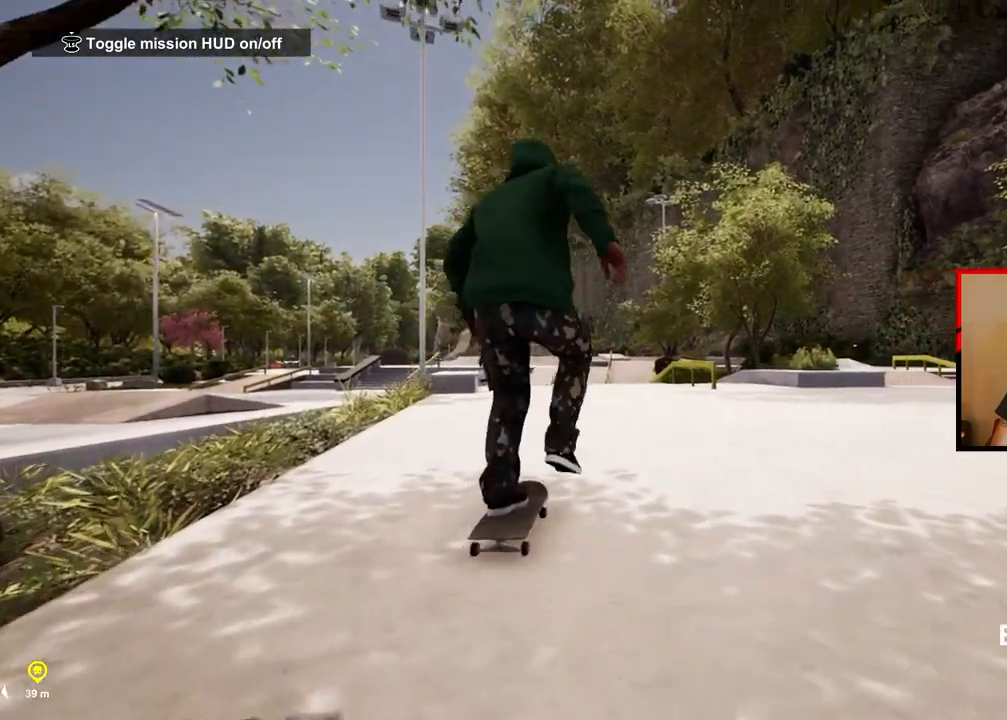
Gameplay with a controller (Xbox layout); each line is a JSON object with the inputs held at the frame after it (dt_ms = milliseconds from this image to that frame). "events" lists button and stick changes between this image and that frame as [ms after this image, input, new state], when the widget could be followed in between.
{"dt_ms": 500, "buttons": ["A"], "left_stick": "center", "right_stick": "center", "events": [[33, "A", "up"], [117, "A", "down"], [217, "A", "up"], [300, "A", "down"], [417, "A", "up"], [500, "A", "down"]]}
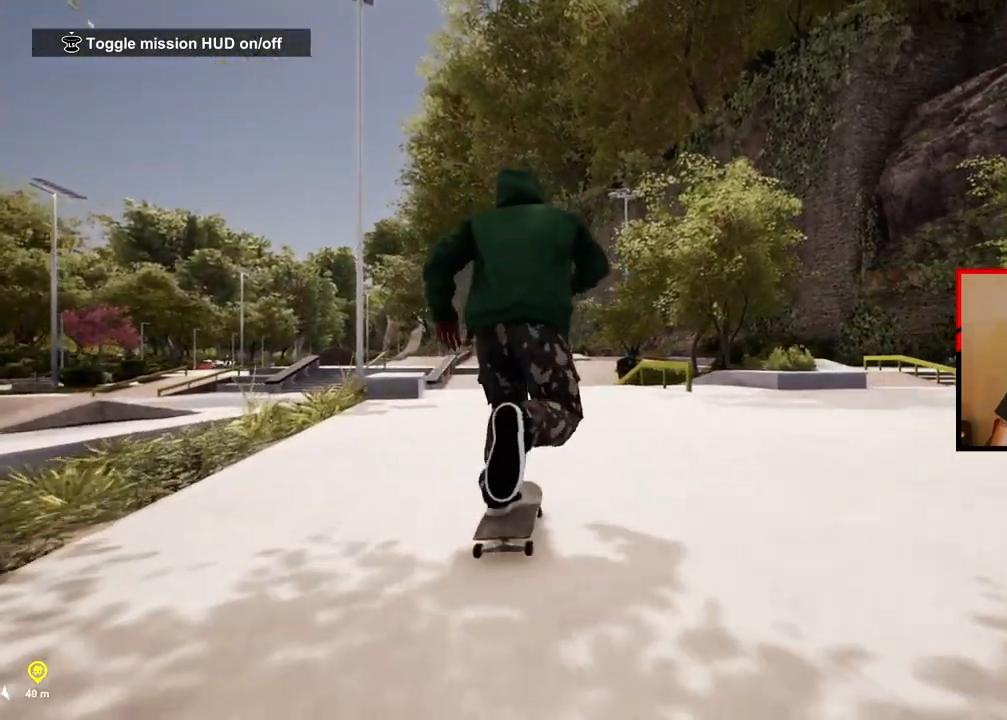
{"dt_ms": 500, "buttons": [], "left_stick": "center", "right_stick": "center", "events": [[117, "A", "up"], [133, "left_stick", "right"], [200, "A", "down"], [267, "left_stick", "center"], [283, "A", "up"], [383, "A", "down"], [467, "A", "up"]]}
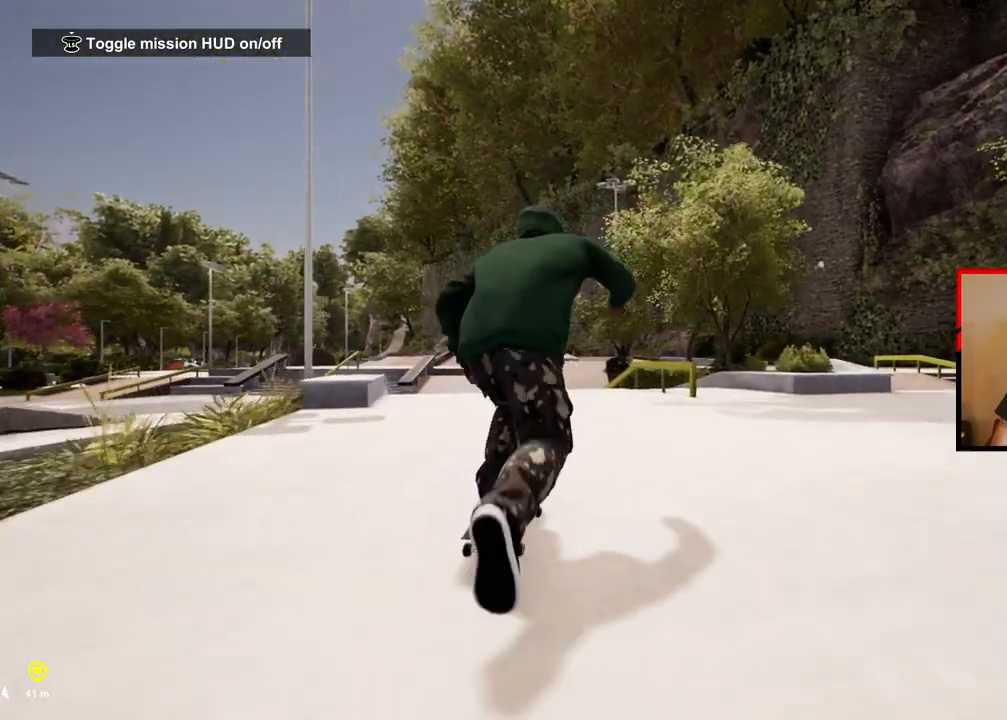
{"dt_ms": 500, "buttons": ["A"], "left_stick": "center", "right_stick": "center", "events": [[67, "A", "down"], [150, "A", "up"], [233, "A", "down"], [333, "A", "up"], [417, "A", "down"]]}
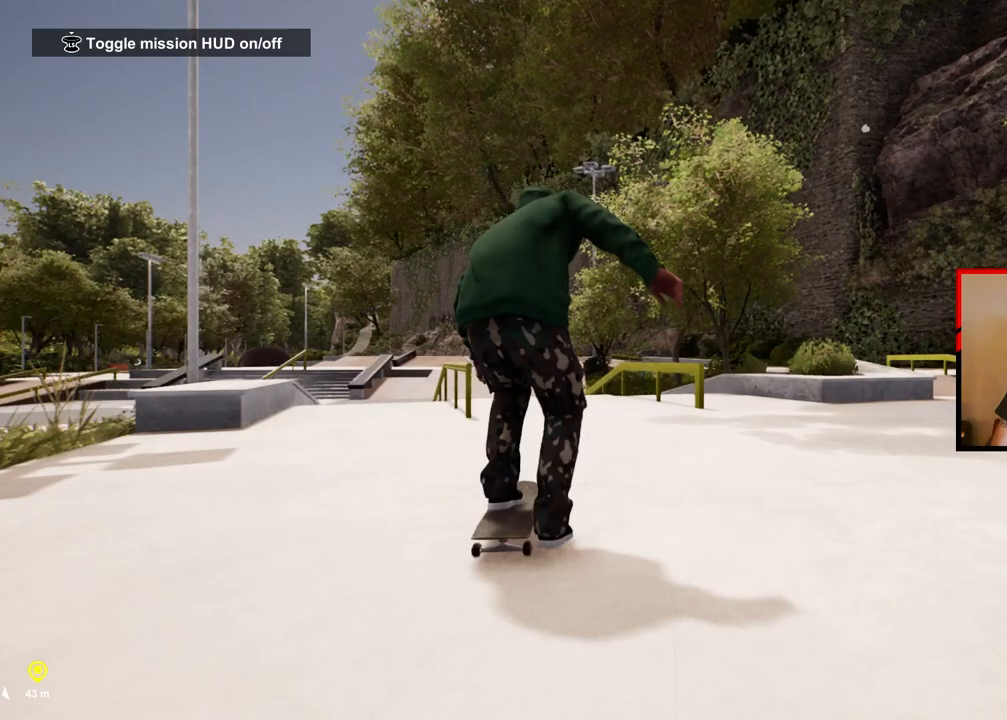
{"dt_ms": 500, "buttons": [], "left_stick": "center", "right_stick": "center", "events": [[17, "A", "up"], [100, "A", "down"], [200, "A", "up"]]}
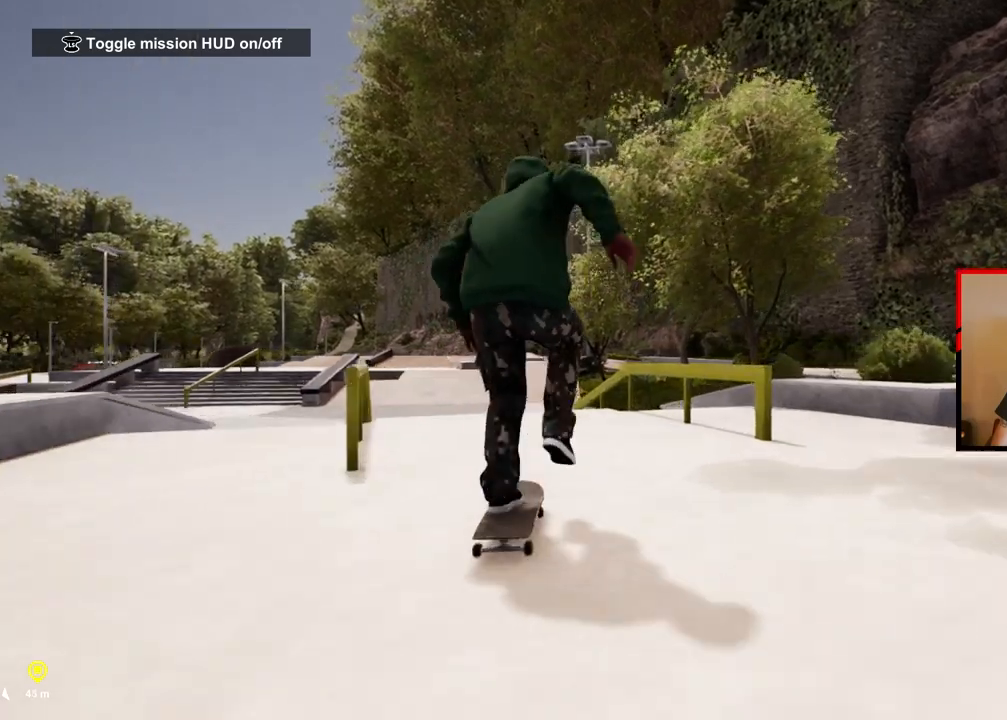
{"dt_ms": 500, "buttons": [], "left_stick": "center", "right_stick": "down-right", "events": [[33, "right_stick", "down"], [367, "right_stick", "down-right"]]}
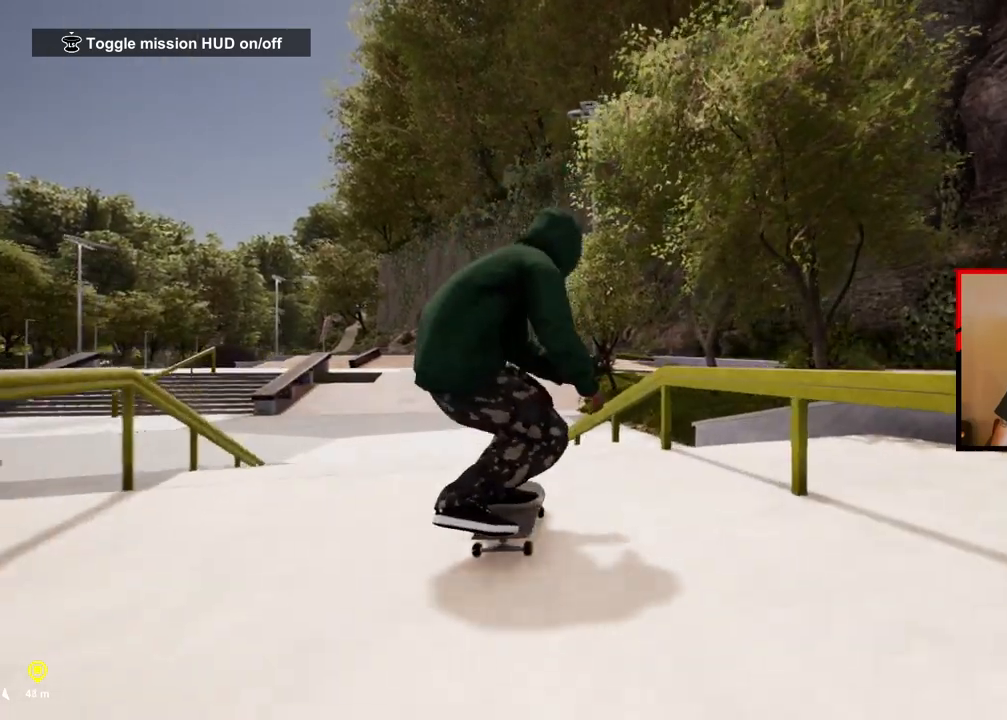
{"dt_ms": 500, "buttons": [], "left_stick": "center", "right_stick": "center", "events": [[33, "right_stick", "right"], [67, "L2", "down"], [67, "left_stick", "up-right"], [150, "left_stick", "up-left"], [167, "right_stick", "up-right"], [217, "left_stick", "left"], [350, "L2", "up"], [483, "left_stick", "center"], [500, "right_stick", "center"]]}
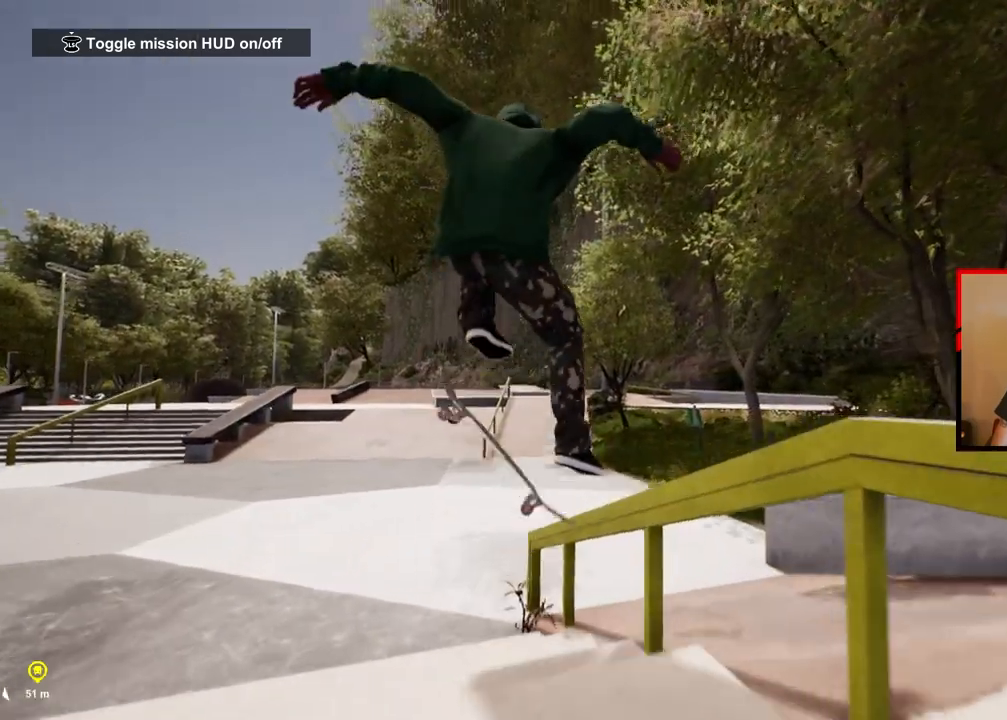
{"dt_ms": 500, "buttons": [], "left_stick": "center", "right_stick": "center", "events": []}
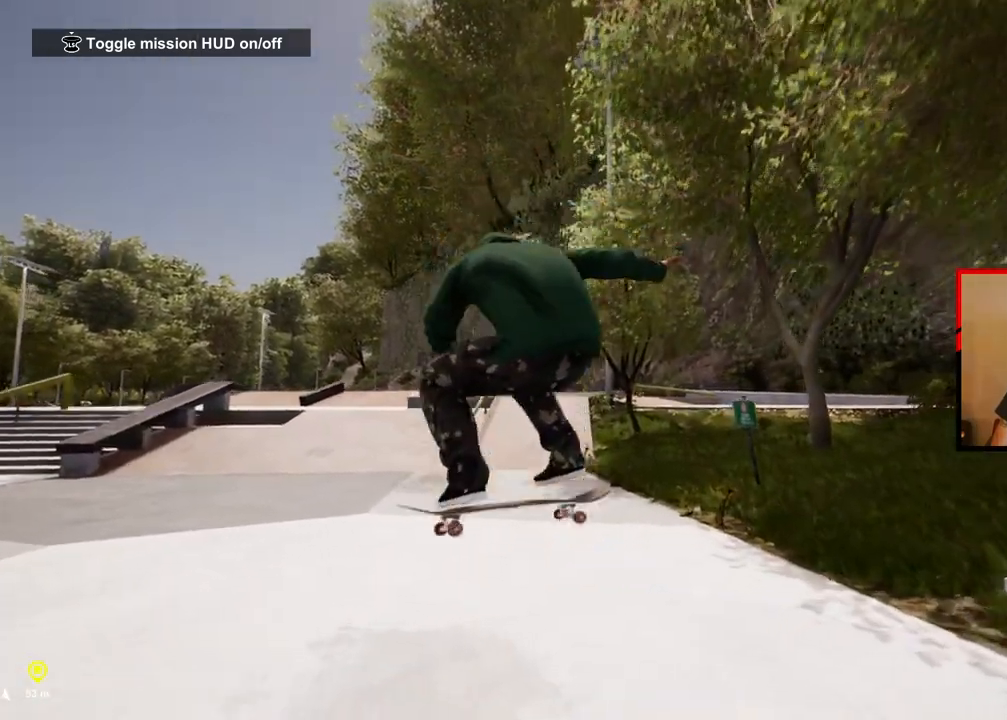
{"dt_ms": 500, "buttons": [], "left_stick": "down-left", "right_stick": "center", "events": [[67, "left_stick", "down-left"]]}
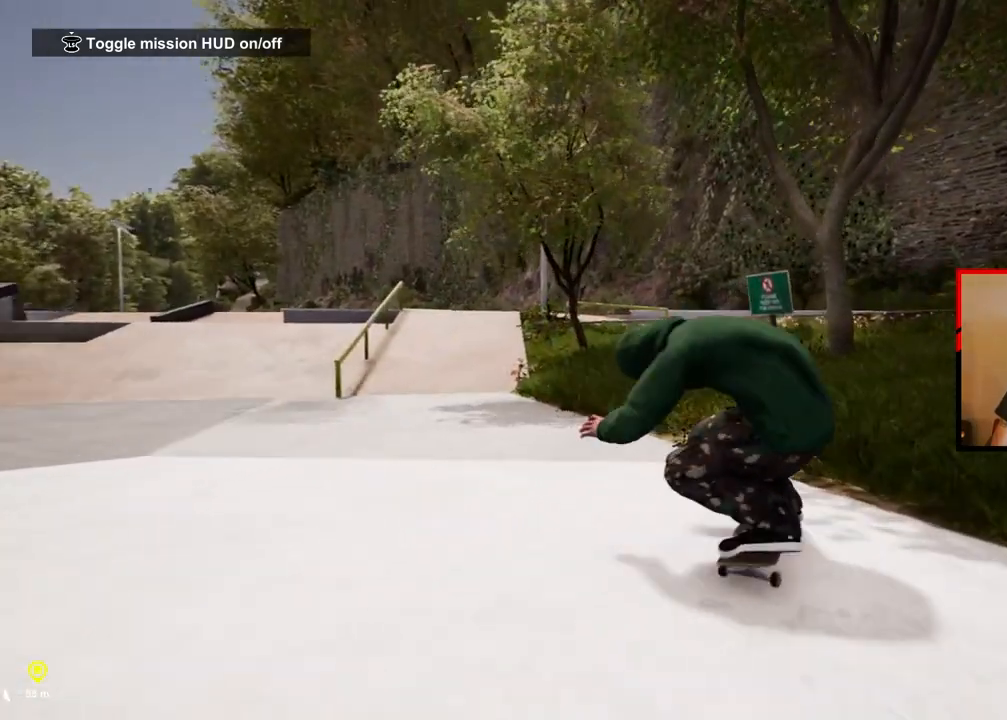
{"dt_ms": 500, "buttons": [], "left_stick": "down-left", "right_stick": "center", "events": []}
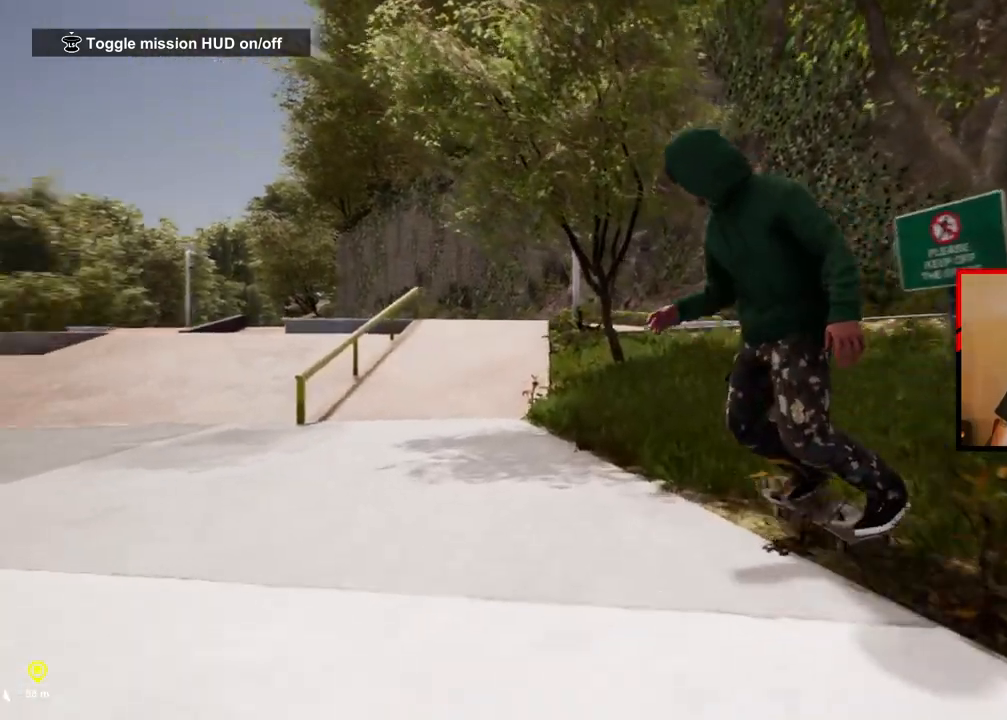
{"dt_ms": 1000, "buttons": [], "left_stick": "down-left", "right_stick": "center", "events": []}
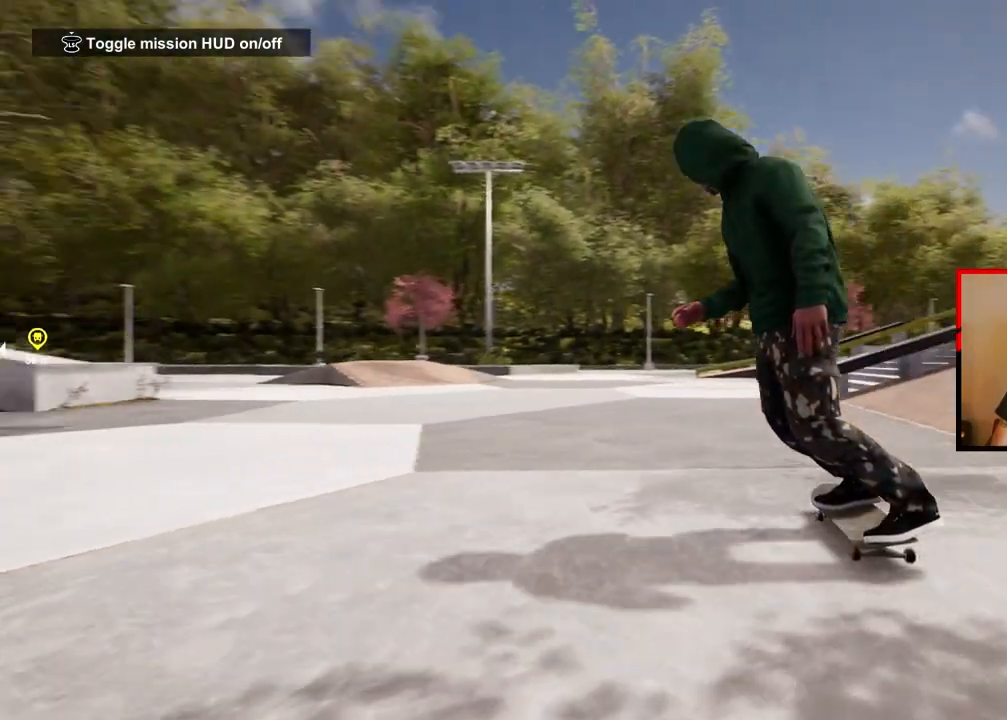
{"dt_ms": 500, "buttons": [], "left_stick": "center", "right_stick": "center", "events": [[83, "left_stick", "center"]]}
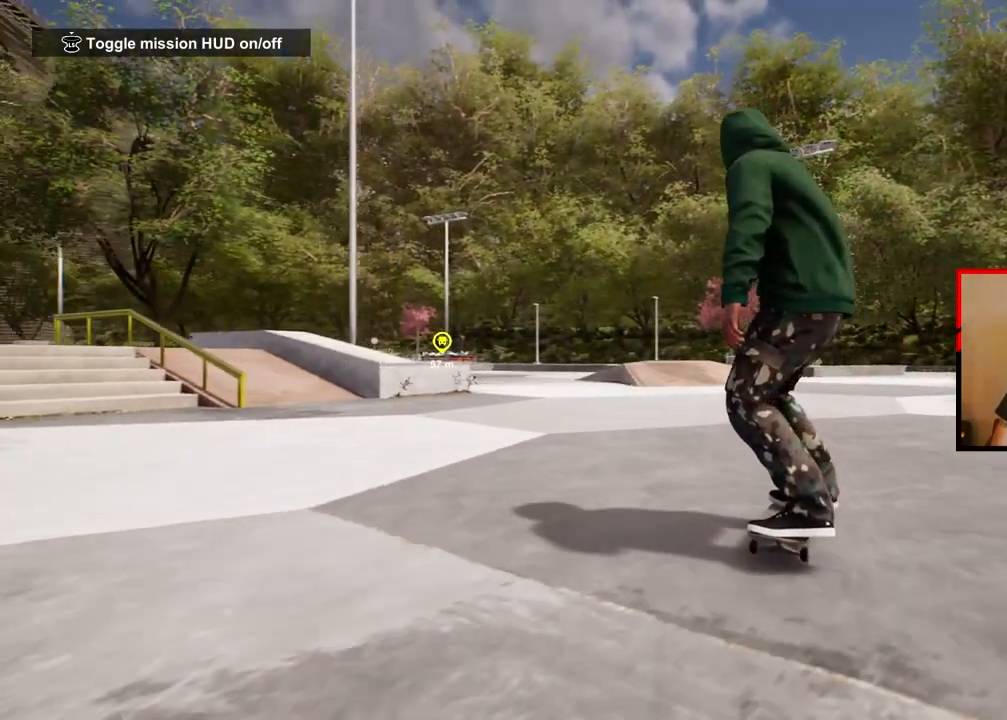
{"dt_ms": 500, "buttons": [], "left_stick": "center", "right_stick": "center", "events": [[17, "START", "down"], [133, "START", "up"], [383, "DPAD_DOWN", "down"], [467, "DPAD_DOWN", "up"]]}
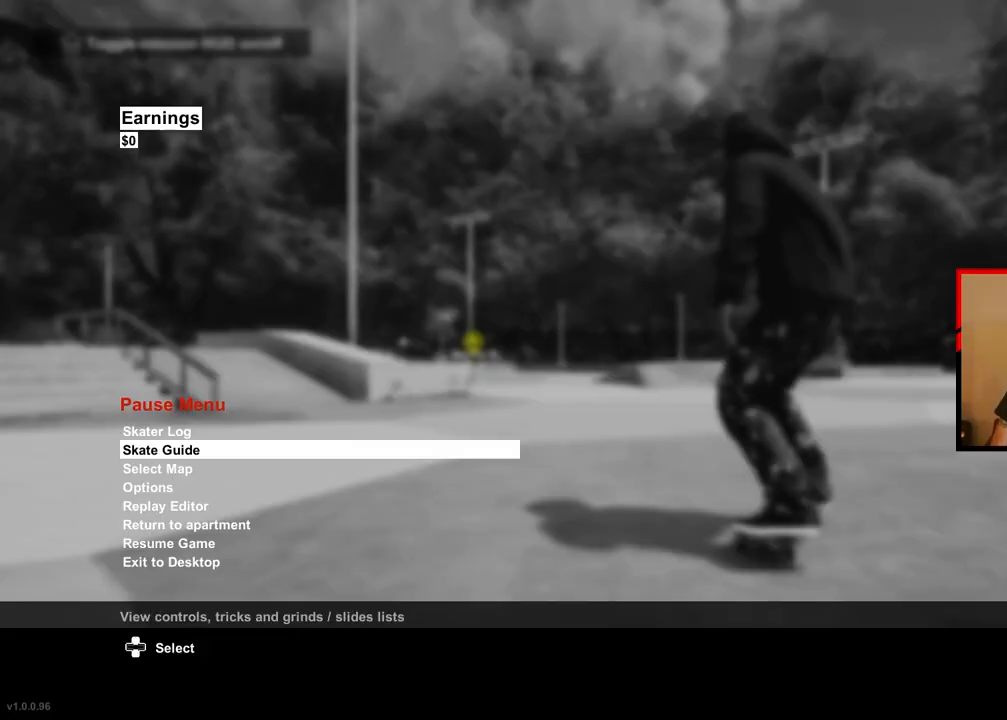
{"dt_ms": 500, "buttons": ["DPAD_DOWN"], "left_stick": "center", "right_stick": "center", "events": [[67, "DPAD_DOWN", "down"], [167, "DPAD_DOWN", "up"], [267, "DPAD_DOWN", "down"], [350, "DPAD_DOWN", "up"], [483, "DPAD_DOWN", "down"]]}
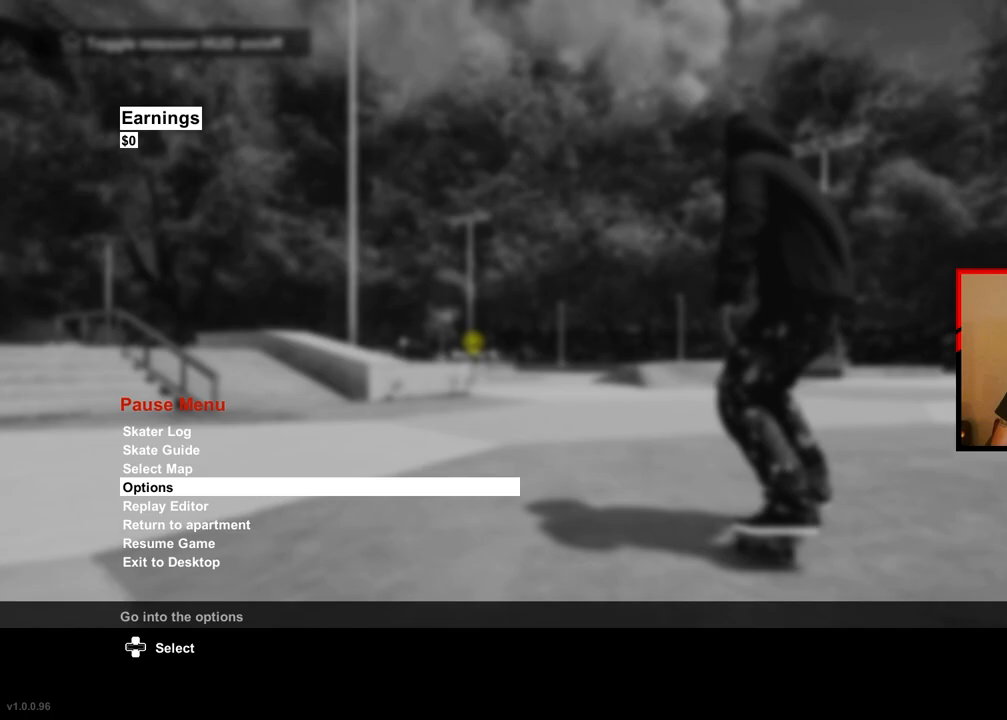
{"dt_ms": 500, "buttons": [], "left_stick": "center", "right_stick": "center", "events": [[50, "DPAD_DOWN", "up"], [283, "A", "down"], [400, "A", "up"]]}
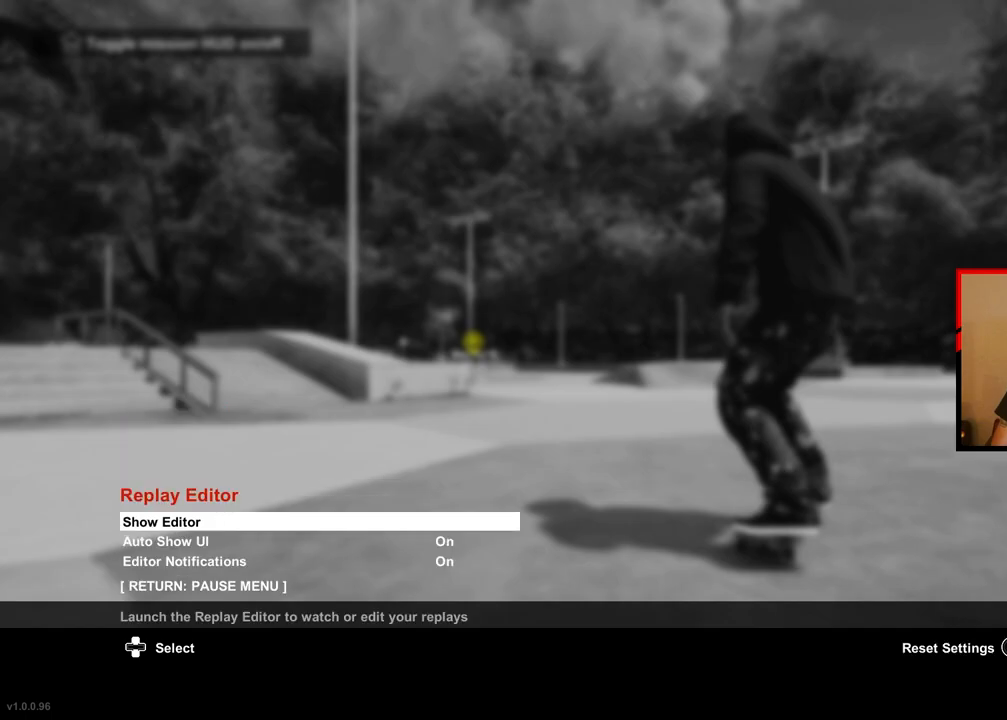
{"dt_ms": 500, "buttons": [], "left_stick": "center", "right_stick": "center", "events": [[233, "A", "down"], [317, "A", "up"]]}
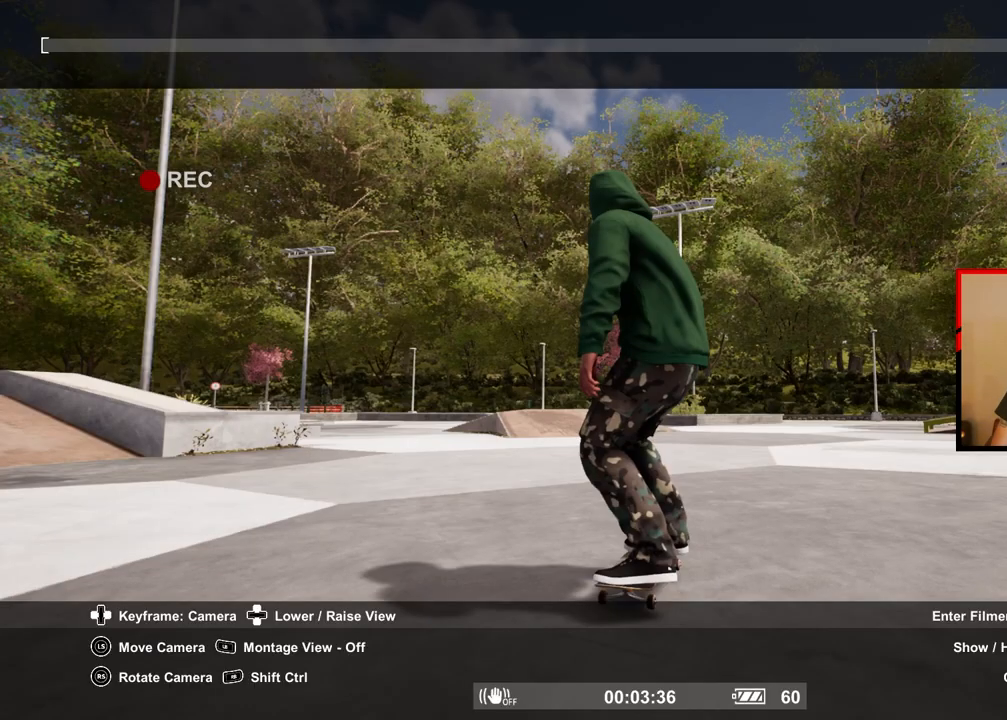
{"dt_ms": 500, "buttons": ["L2"], "left_stick": "center", "right_stick": "center", "events": [[100, "L2", "down"]]}
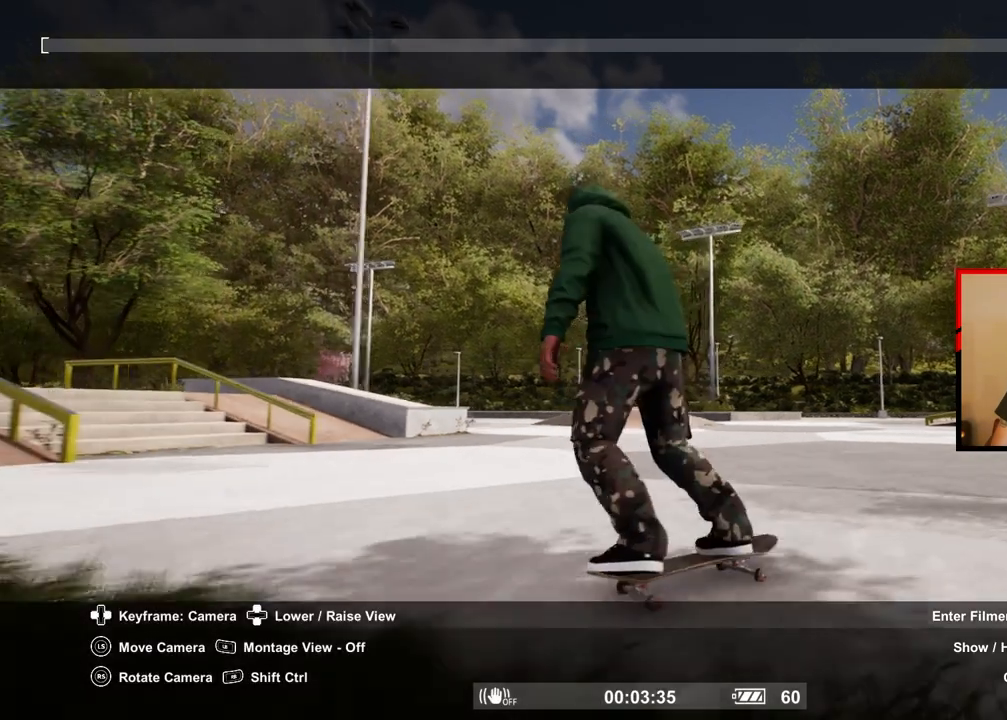
{"dt_ms": 500, "buttons": ["L2"], "left_stick": "center", "right_stick": "left", "events": [[50, "right_stick", "left"]]}
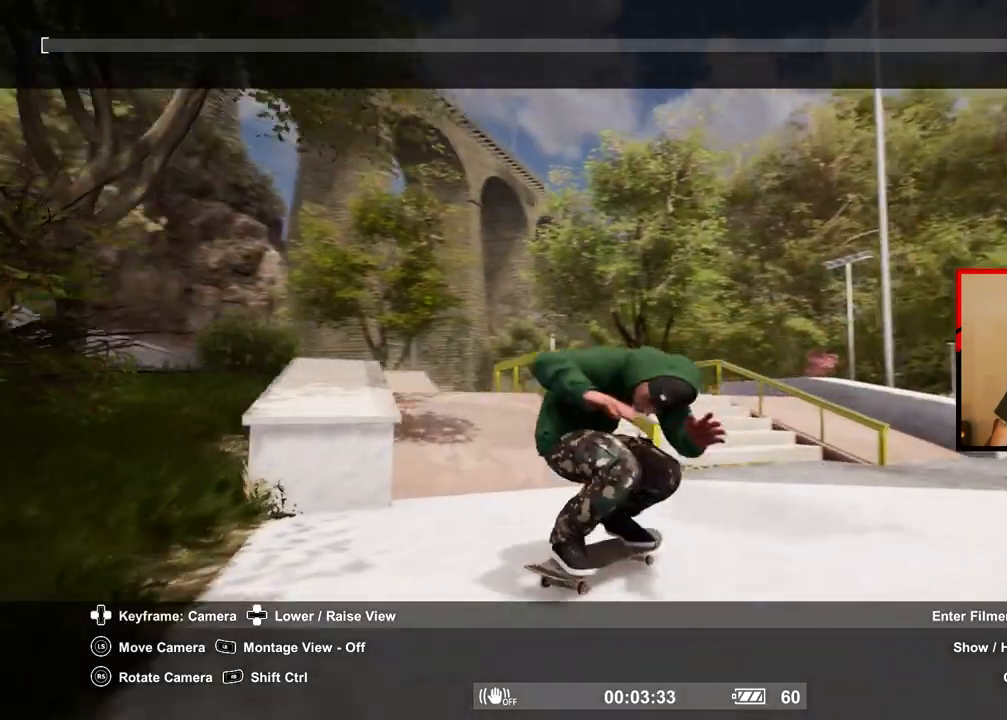
{"dt_ms": 500, "buttons": ["L2"], "left_stick": "center", "right_stick": "center", "events": [[117, "right_stick", "center"], [400, "L2", "up"], [450, "L2", "down"]]}
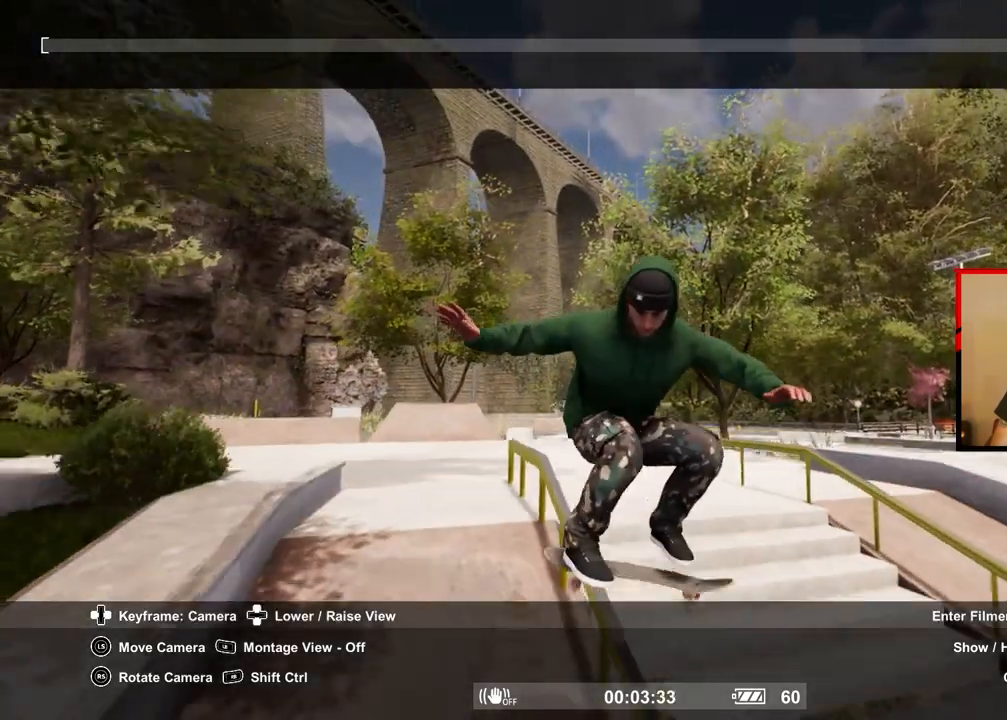
{"dt_ms": 500, "buttons": [], "left_stick": "center", "right_stick": "center", "events": [[33, "L2", "up"], [167, "L2", "down"], [267, "L2", "up"]]}
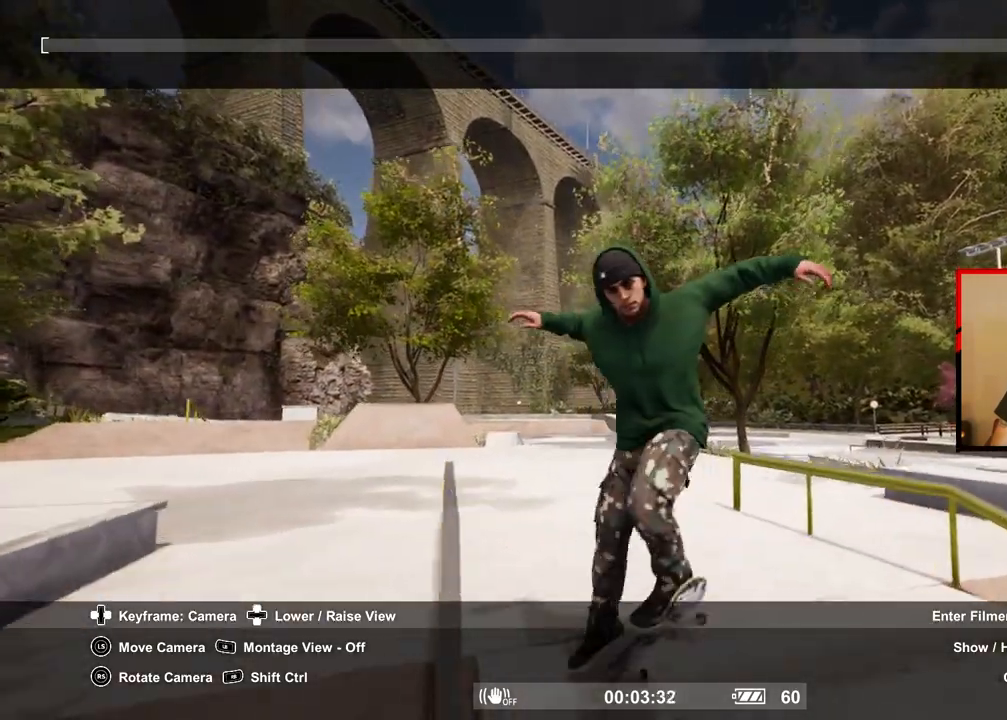
{"dt_ms": 500, "buttons": ["Y"], "left_stick": "center", "right_stick": "center", "events": [[67, "L2", "down"], [200, "L2", "up"], [433, "Y", "down"]]}
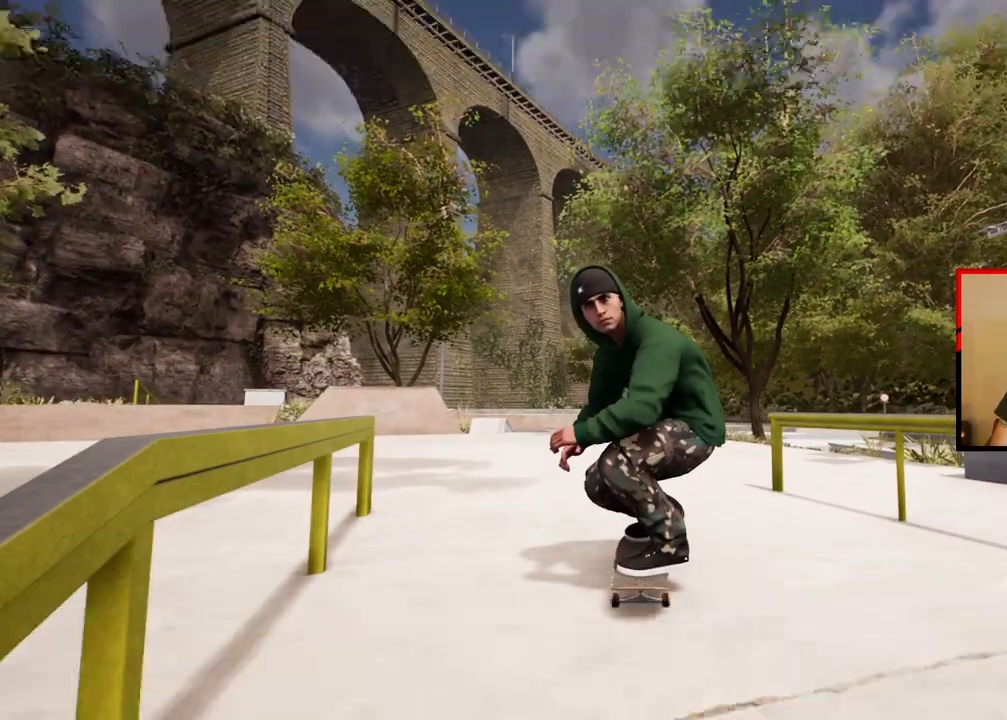
{"dt_ms": 500, "buttons": [], "left_stick": "center", "right_stick": "left", "events": [[50, "Y", "up"], [367, "right_stick", "left"]]}
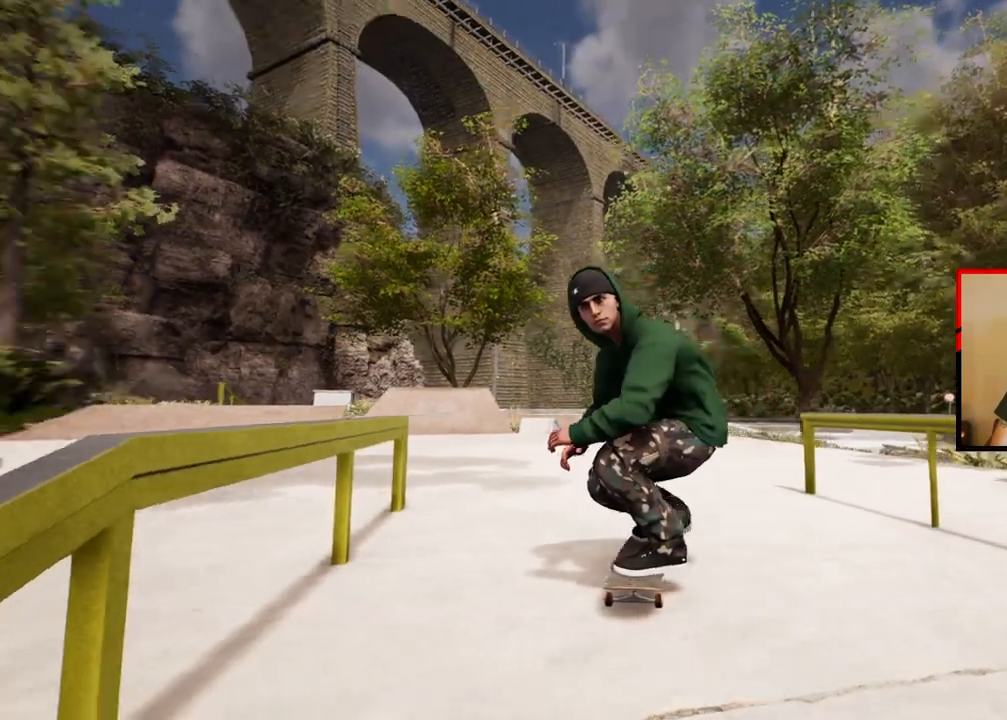
{"dt_ms": 500, "buttons": [], "left_stick": "center", "right_stick": "center", "events": [[500, "right_stick", "center"]]}
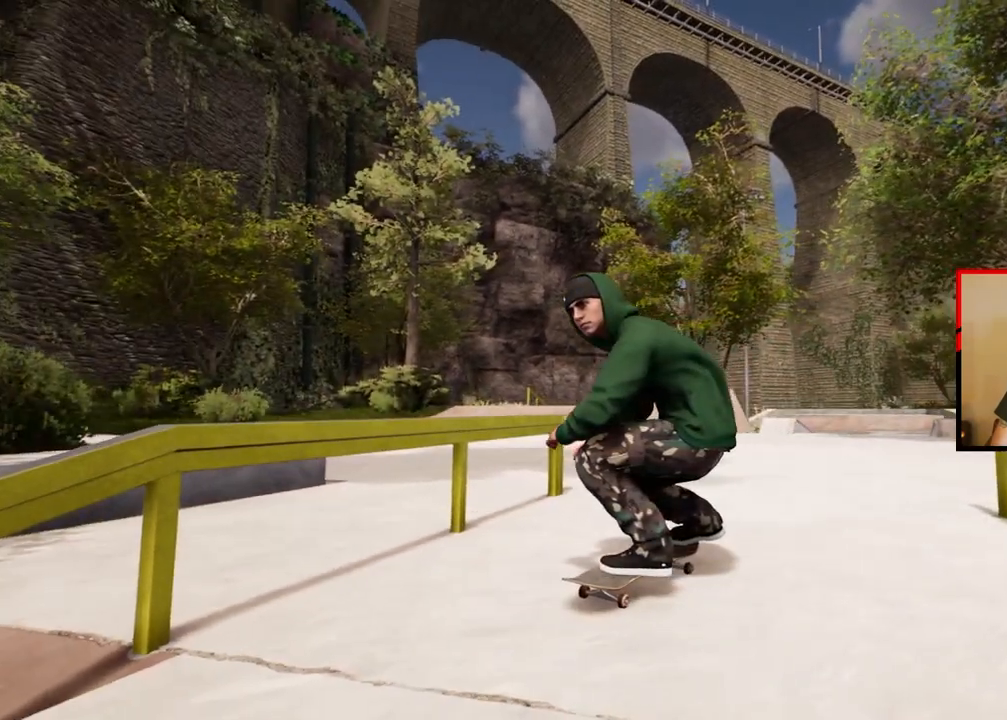
{"dt_ms": 500, "buttons": [], "left_stick": "center", "right_stick": "right", "events": [[133, "right_stick", "right"]]}
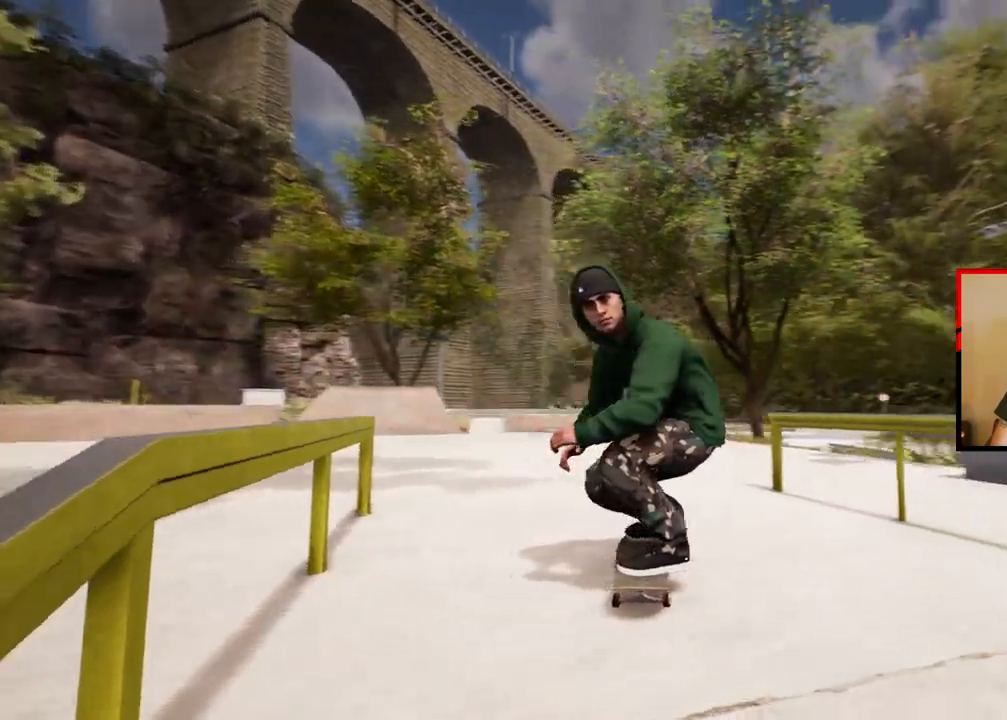
{"dt_ms": 500, "buttons": [], "left_stick": "center", "right_stick": "center", "events": [[317, "right_stick", "center"]]}
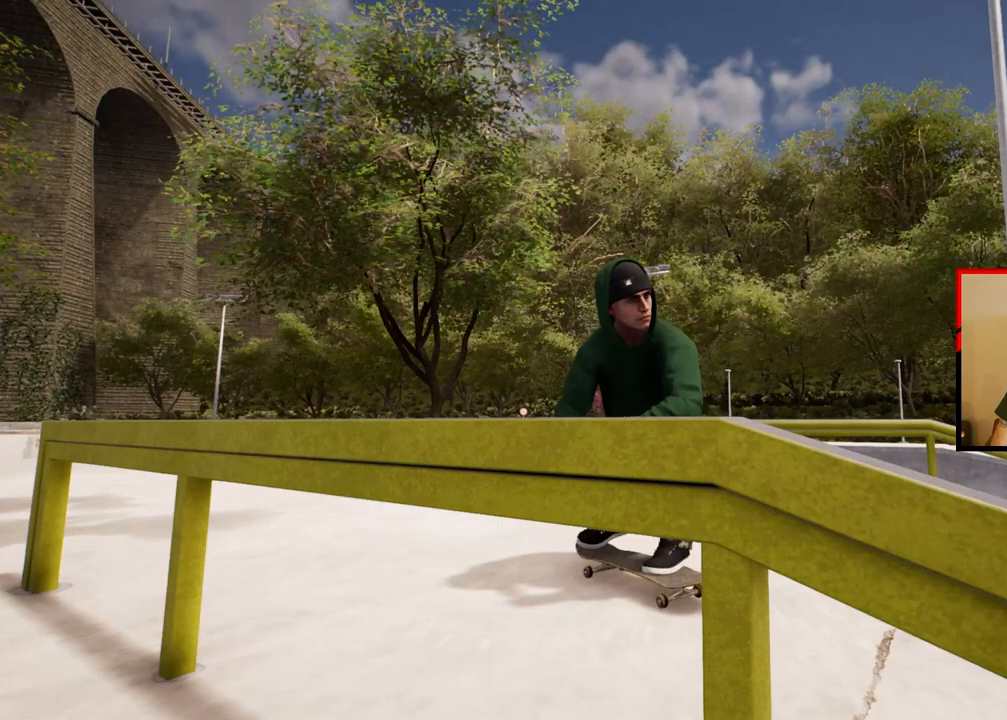
{"dt_ms": 500, "buttons": ["R2"], "left_stick": "center", "right_stick": "center", "events": [[333, "R2", "down"]]}